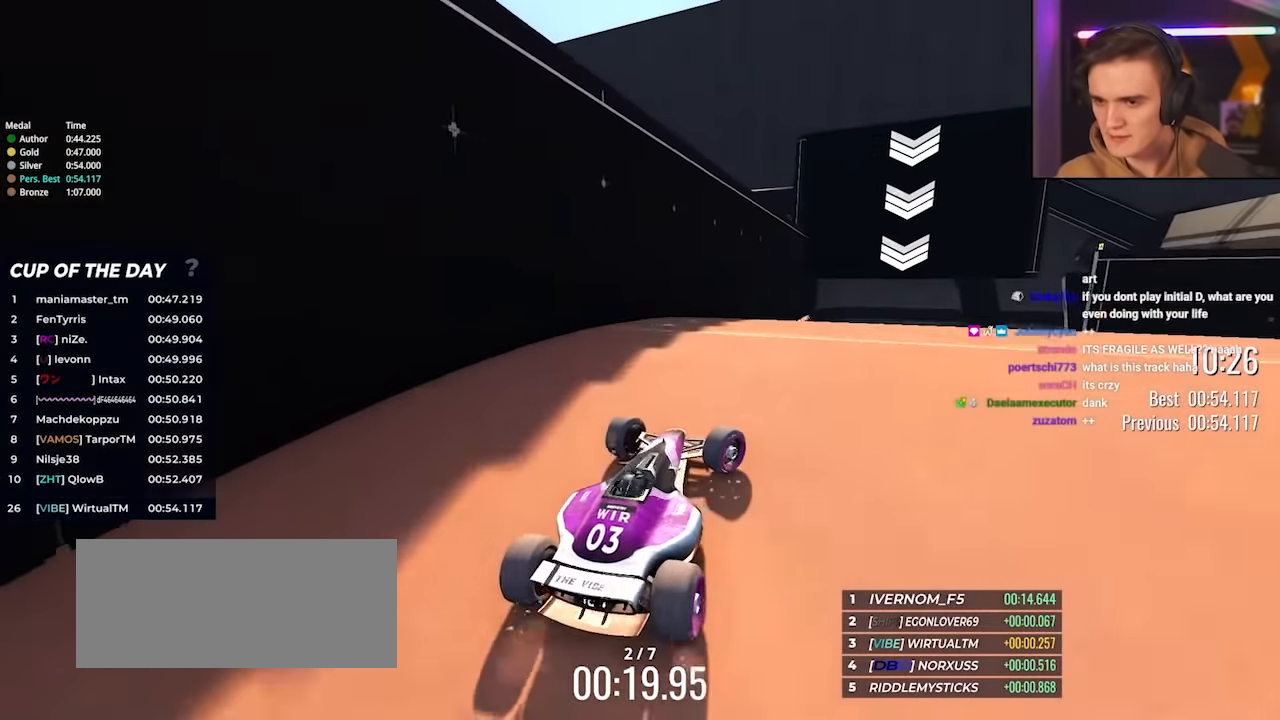
Gameplay with keyboard; each line is a JSON object with the keys held at the frame after it. "events" lists presses ("down") and releases ("up") of "brake", "down", "left", "right" and "up" between this image and that frame as [ms after this image, input, new state], when the widget could be followed in between. No other keys are recorded. Mouse input is not recorded. Key names are as the overlay labels them; some are game actions (e.g. jump) rather than physical keys.
{"keys": ["left", "up"], "events": [[133, "right", "up"], [467, "left", "down"]]}
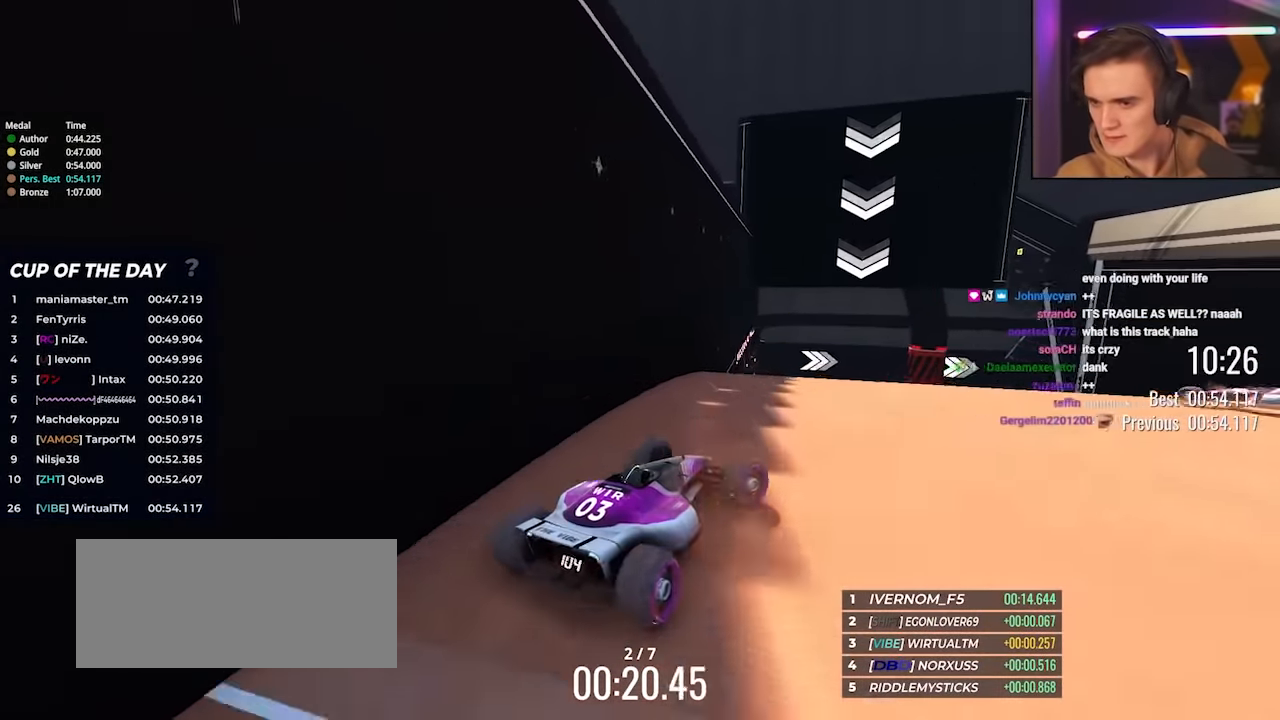
{"keys": ["right", "up"], "events": [[50, "left", "up"], [483, "right", "down"]]}
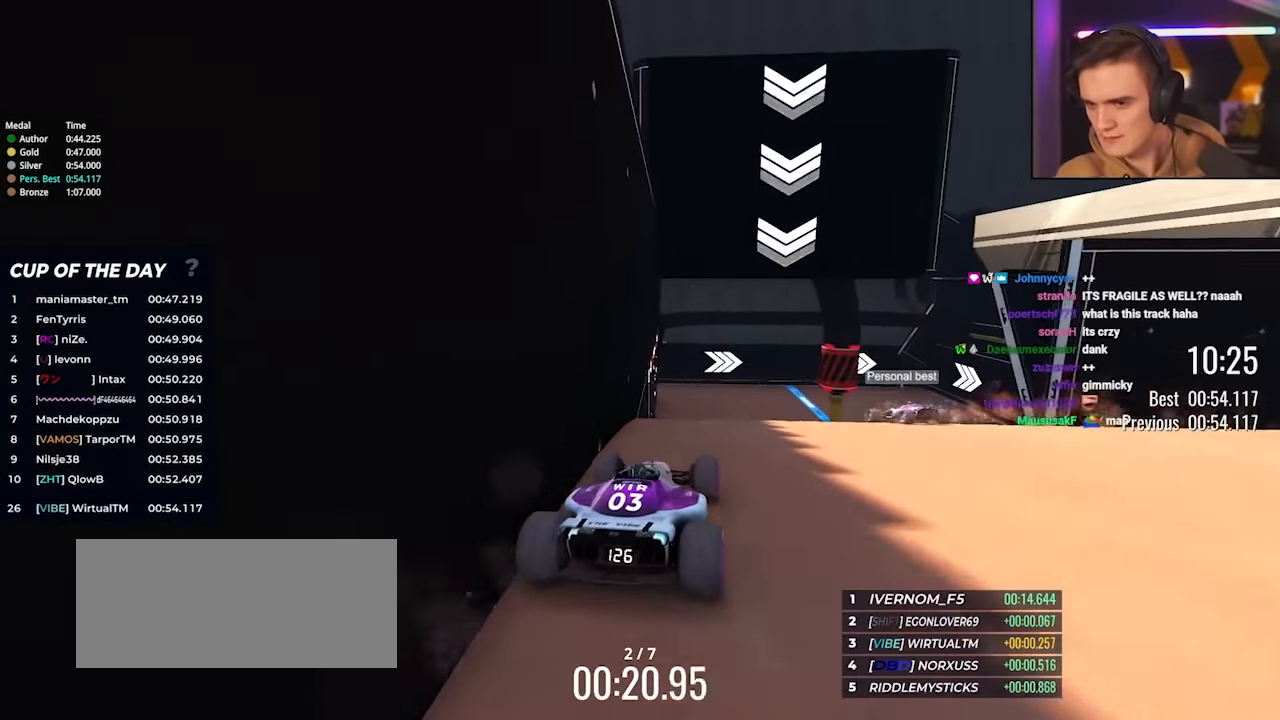
{"keys": ["up"], "events": [[67, "right", "up"], [217, "left", "down"], [450, "left", "up"]]}
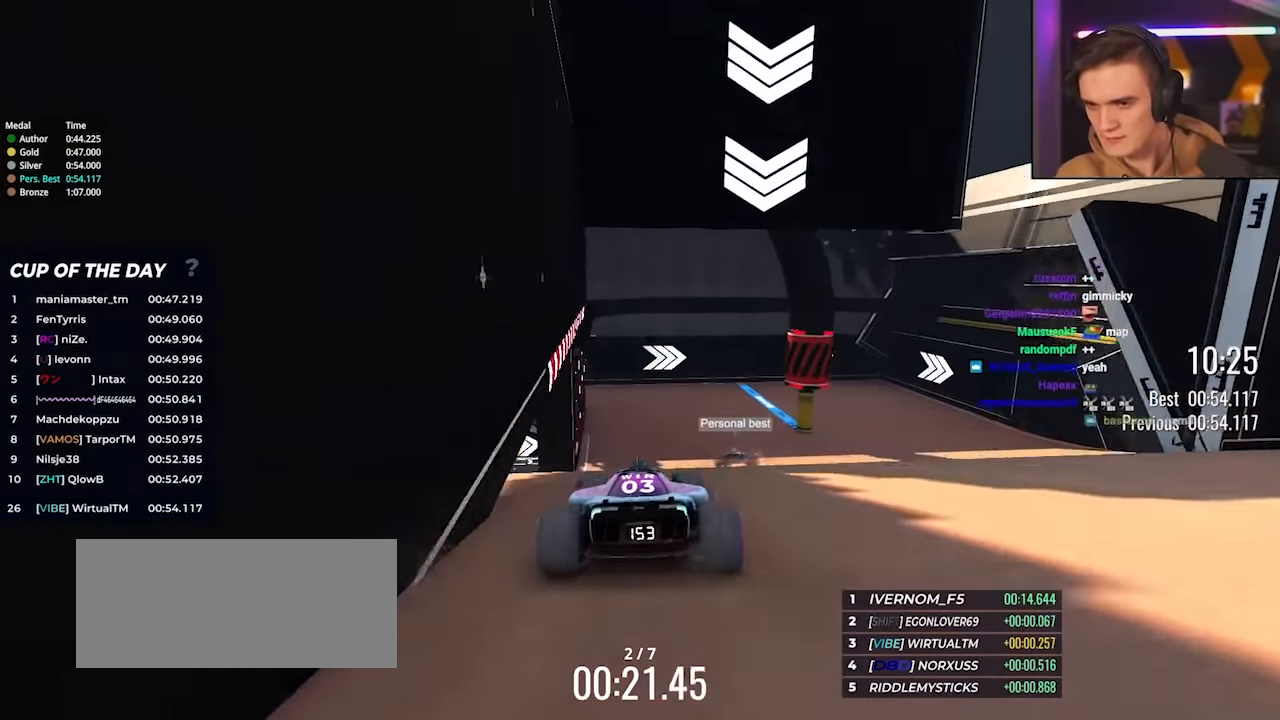
{"keys": ["right", "up"], "events": [[33, "right", "down"], [417, "up", "up"], [500, "up", "down"]]}
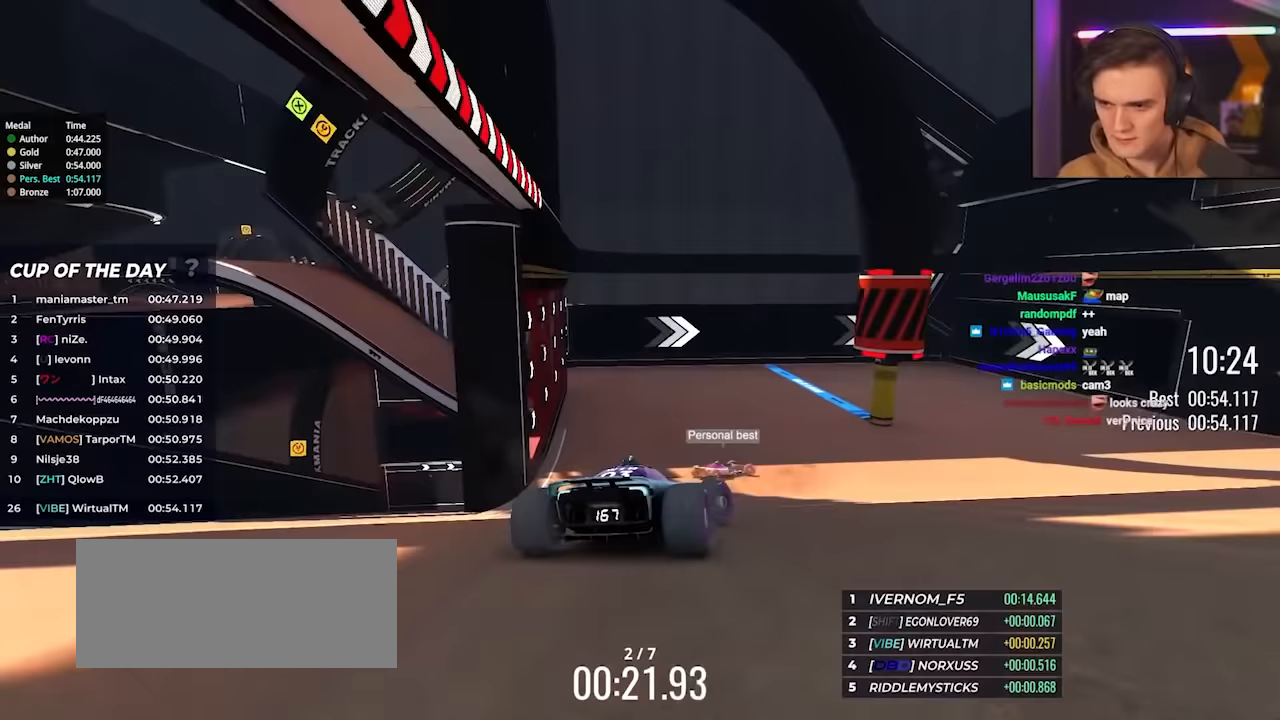
{"keys": ["right"], "events": [[467, "up", "up"]]}
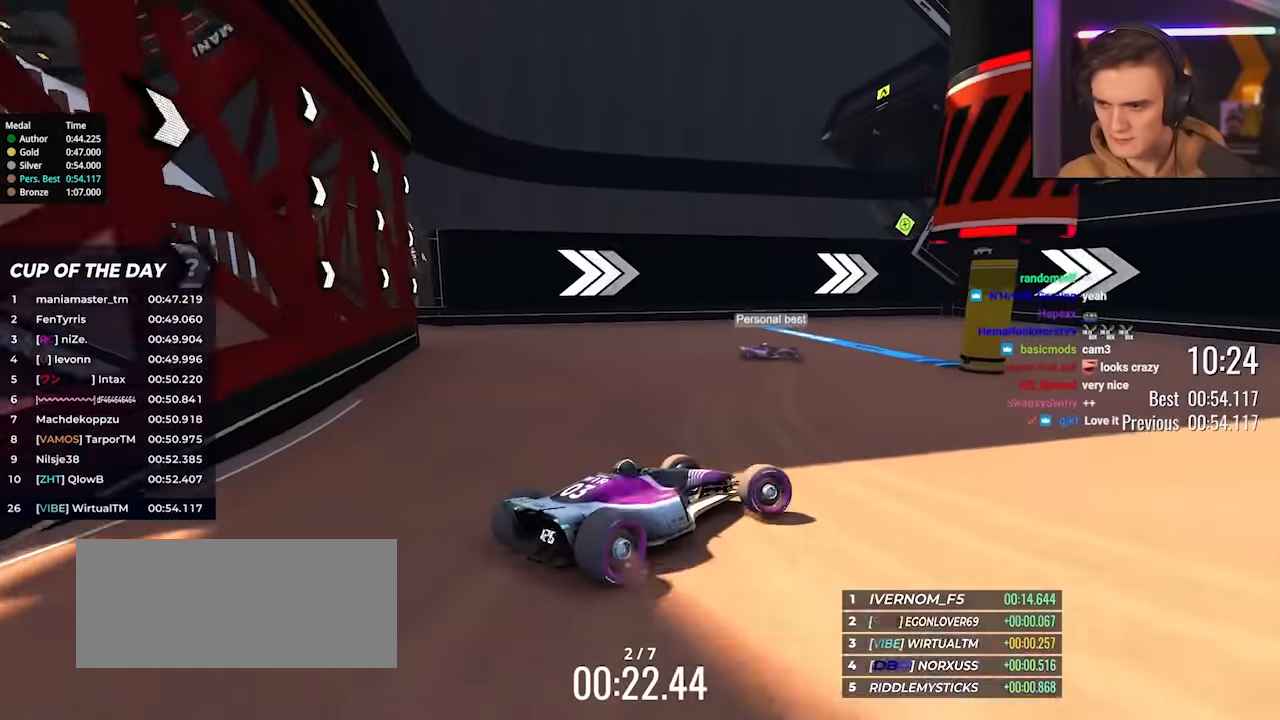
{"keys": ["right", "up"], "events": [[17, "up", "down"]]}
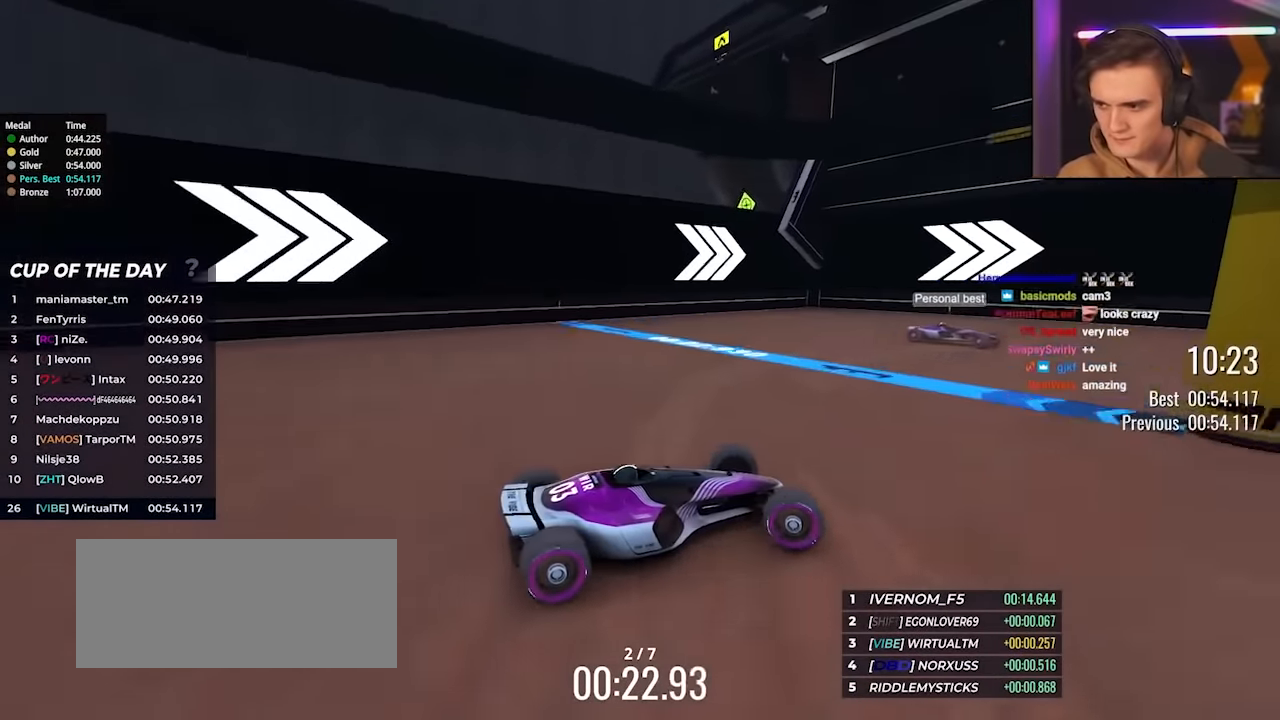
{"keys": ["right", "up"], "events": [[417, "up", "up"], [500, "up", "down"]]}
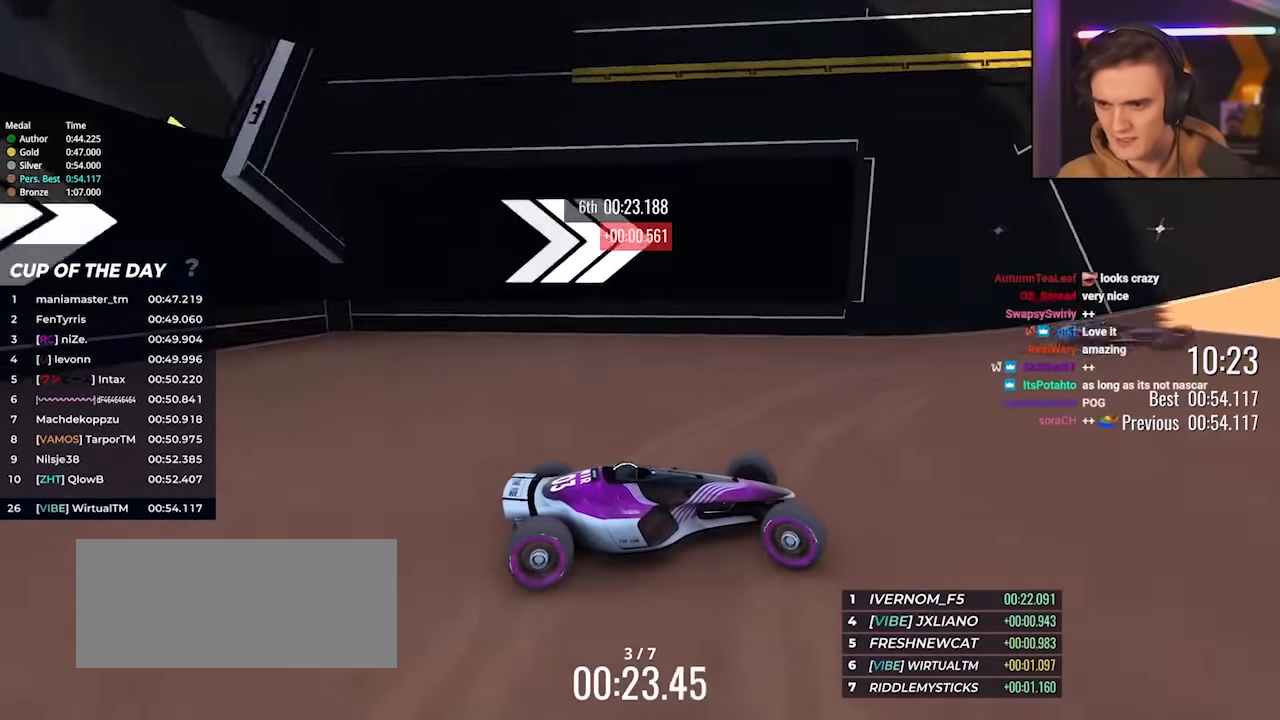
{"keys": ["right", "up"], "events": []}
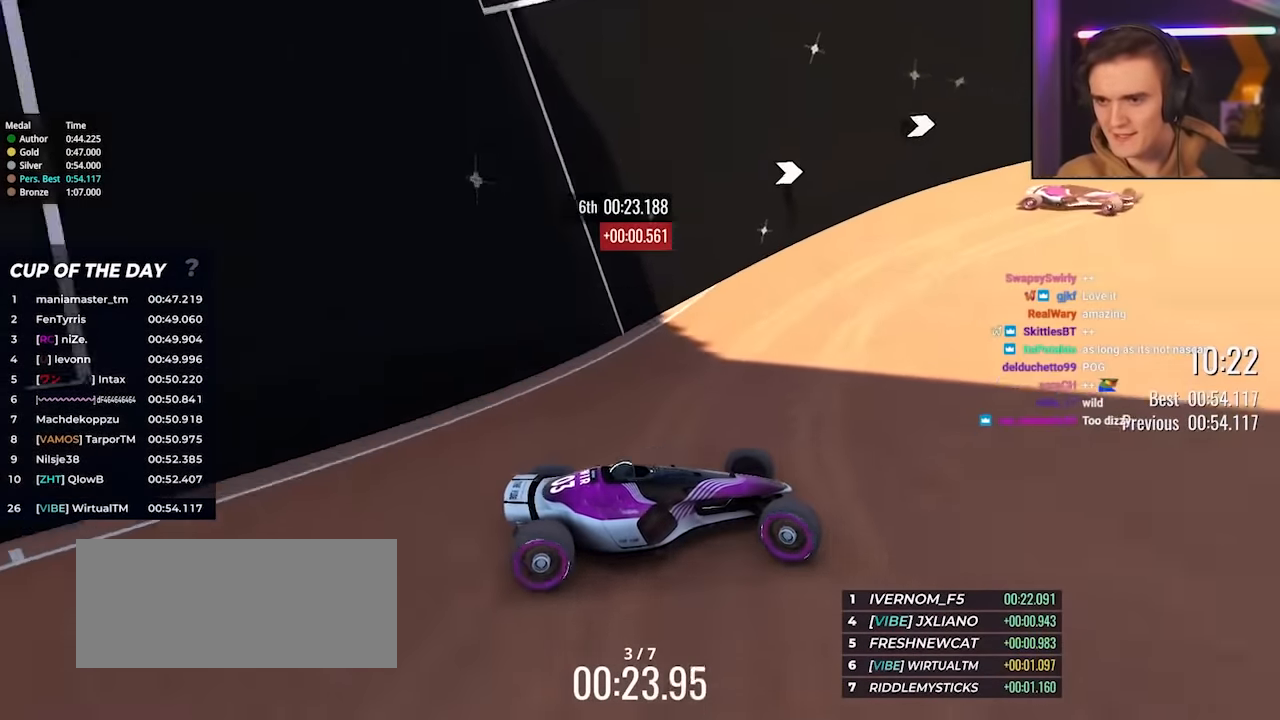
{"keys": ["left", "up"], "events": [[483, "left", "down"], [483, "right", "up"]]}
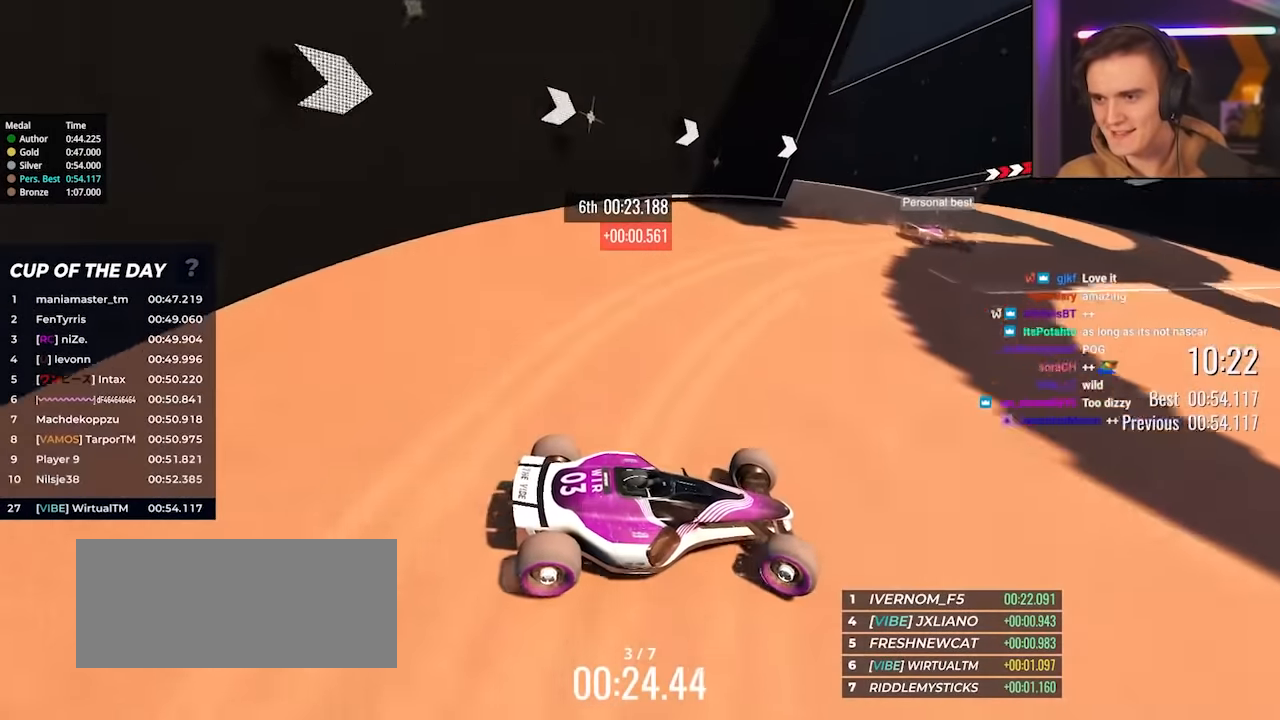
{"keys": ["right", "up"], "events": [[500, "left", "up"], [500, "right", "down"]]}
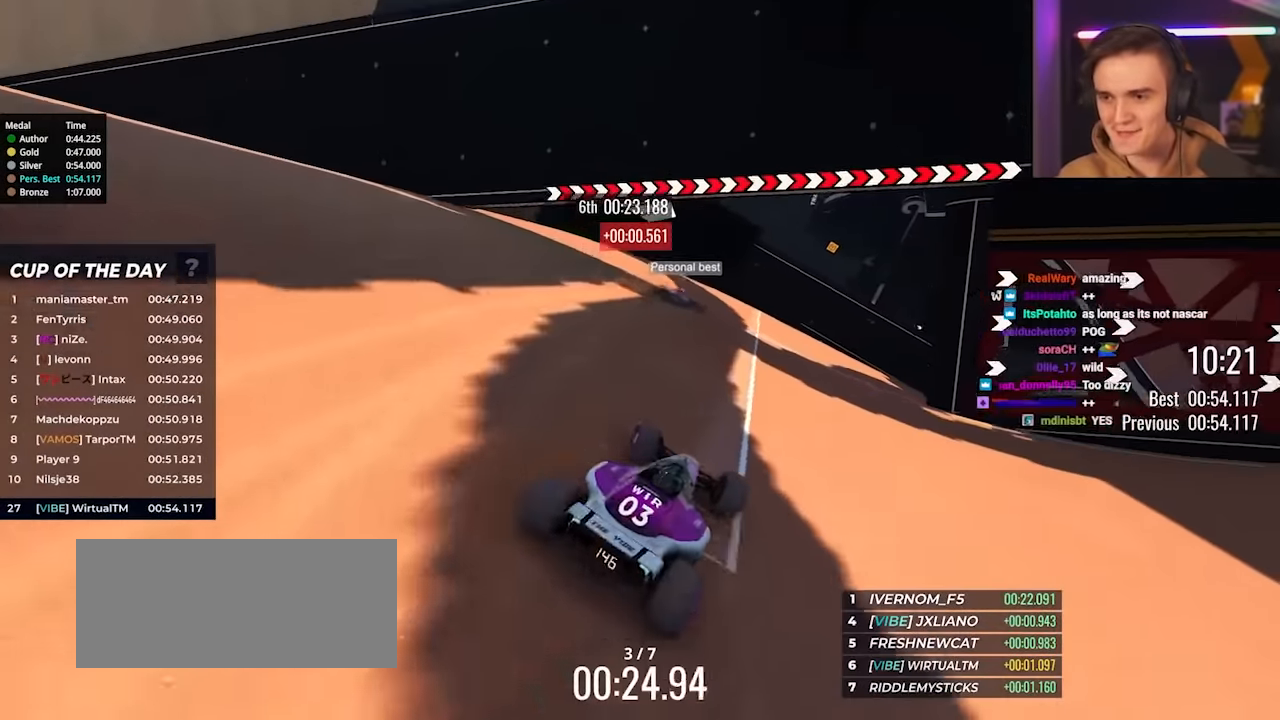
{"keys": ["right"], "events": [[100, "up", "up"], [283, "up", "down"], [467, "up", "up"]]}
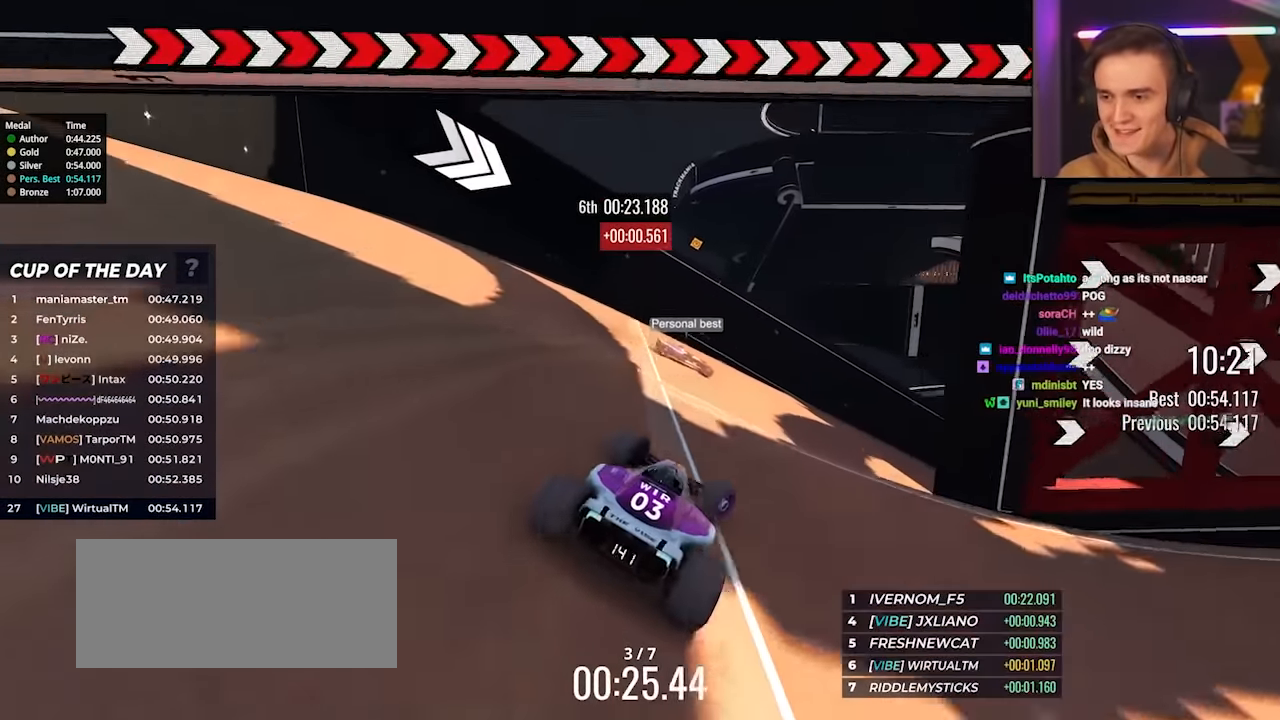
{"keys": ["right", "up"], "events": [[250, "up", "down"]]}
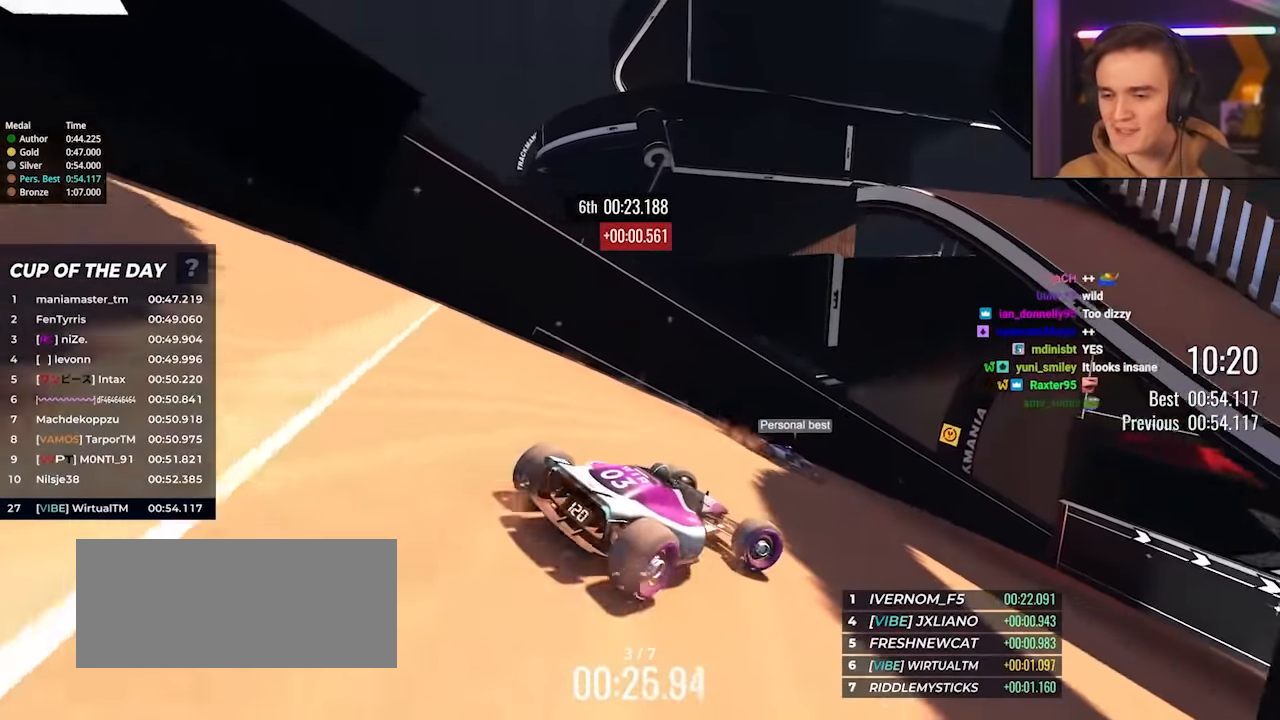
{"keys": ["right", "up"], "events": [[83, "up", "up"], [133, "brake", "down"], [267, "brake", "up"], [267, "up", "down"]]}
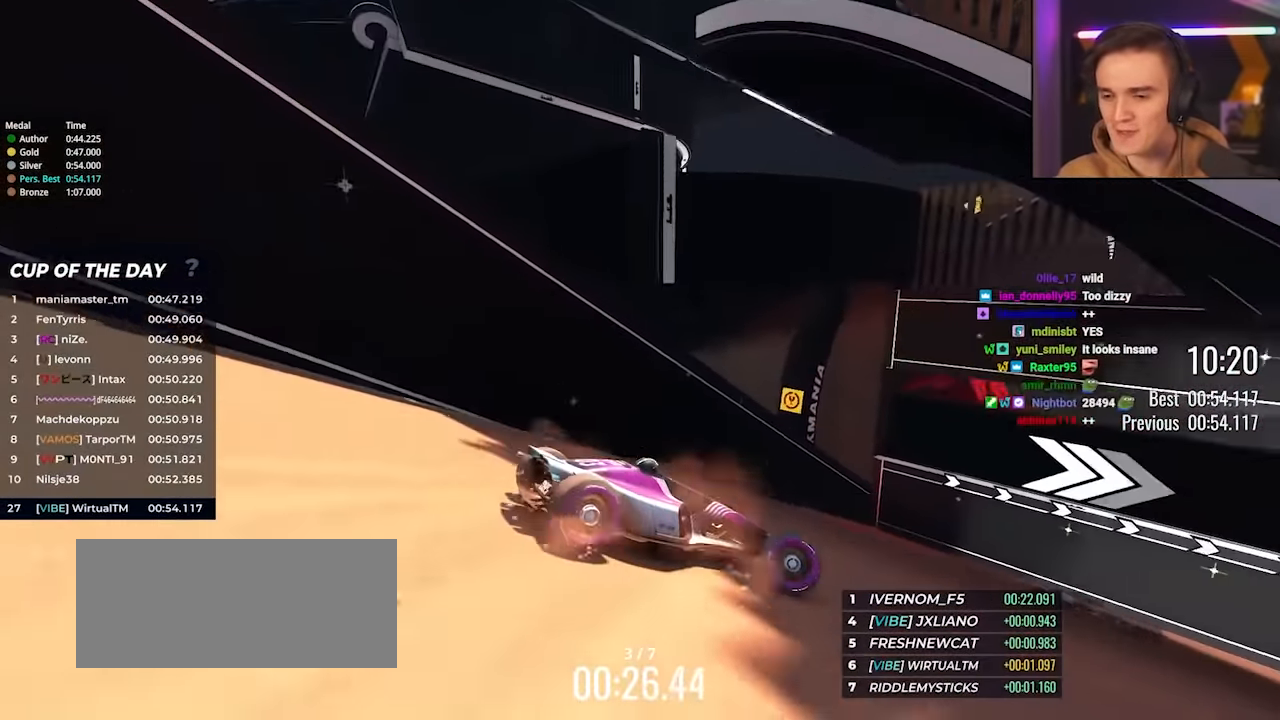
{"keys": ["right", "up"], "events": []}
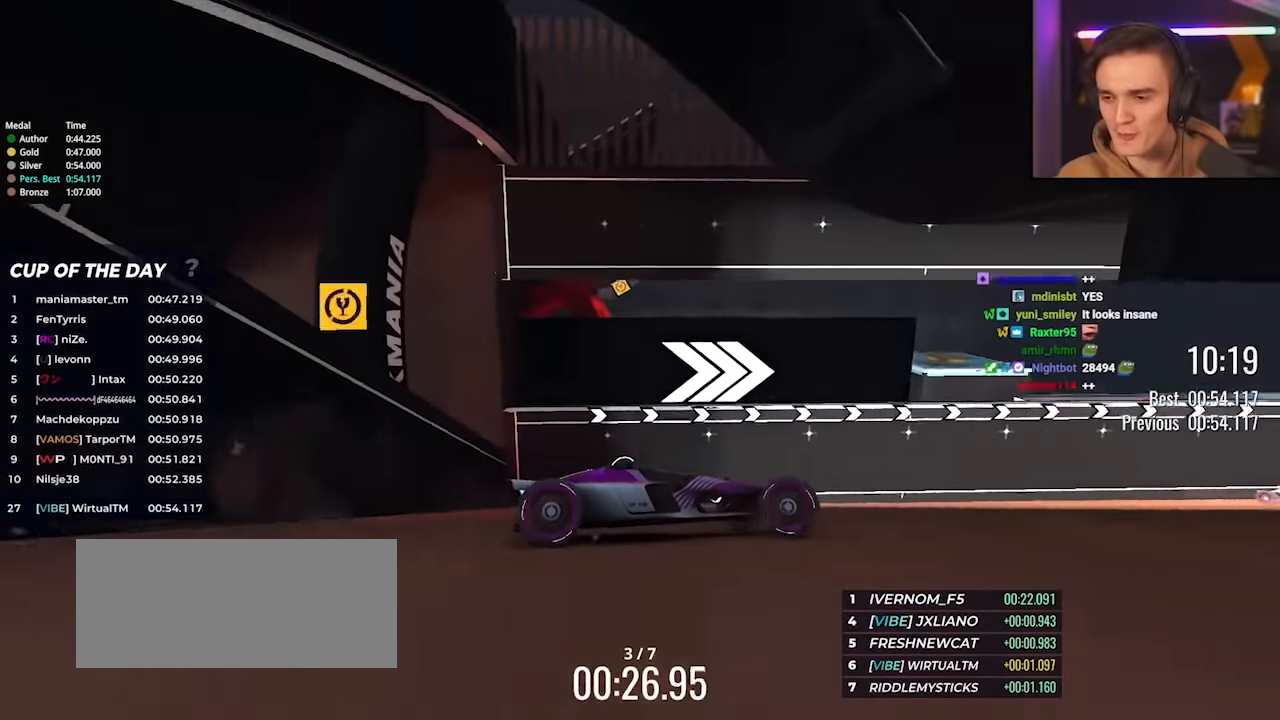
{"keys": ["right", "up"], "events": []}
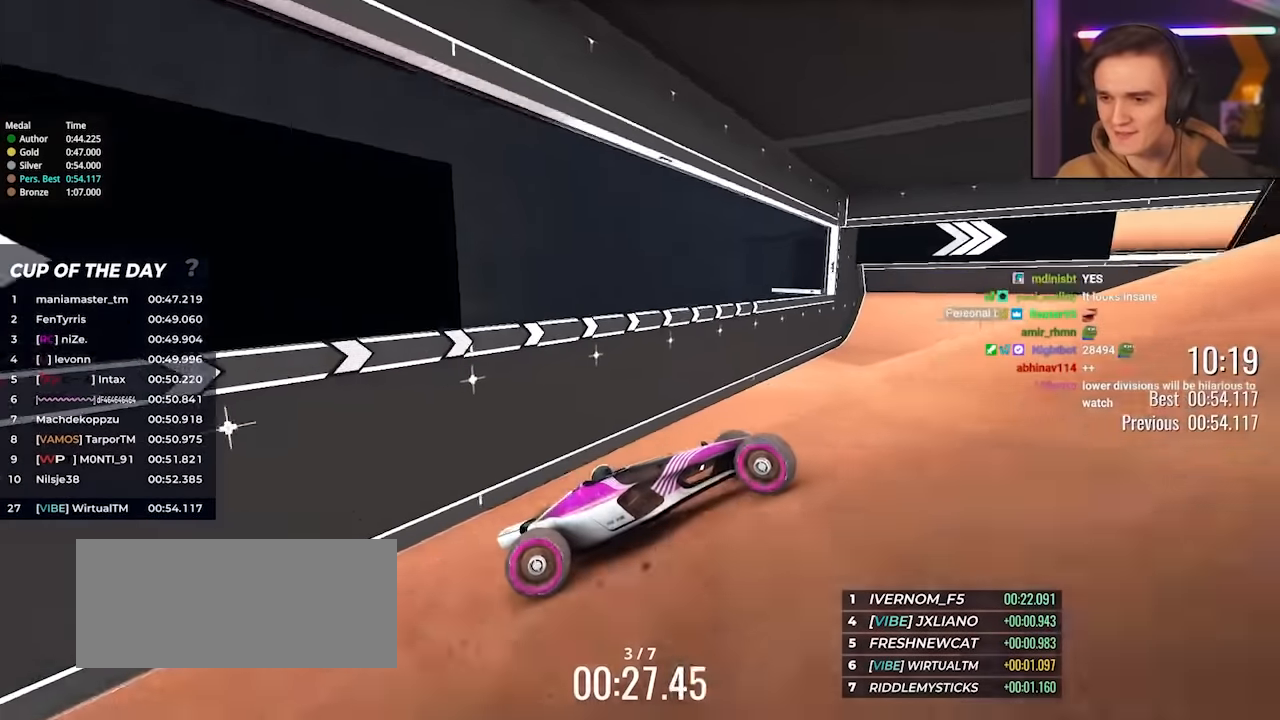
{"keys": ["left", "up"], "events": [[133, "left", "down"], [133, "right", "up"], [366, "left", "up"], [466, "left", "down"]]}
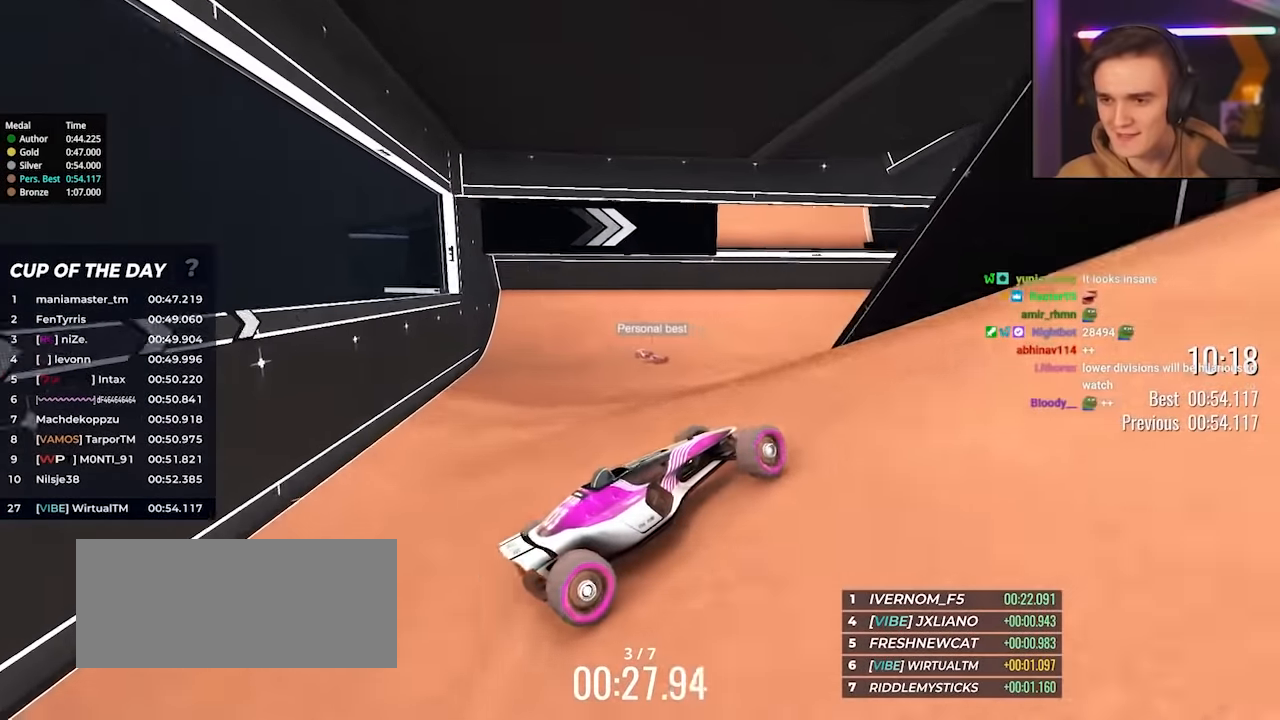
{"keys": ["brake", "right"], "events": [[100, "left", "up"], [100, "right", "down"], [150, "brake", "down"], [150, "up", "up"]]}
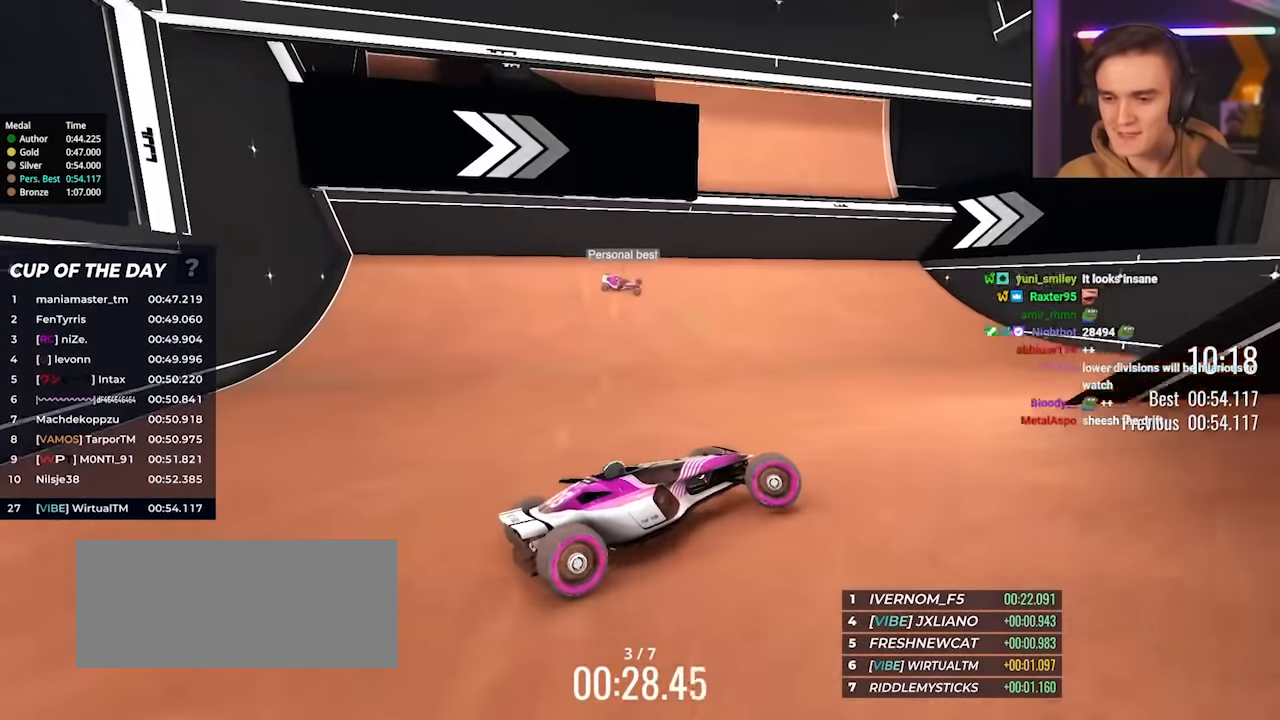
{"keys": ["brake", "left", "up"], "events": [[16, "brake", "up"], [66, "up", "down"], [350, "right", "up"], [450, "brake", "down"], [450, "left", "down"]]}
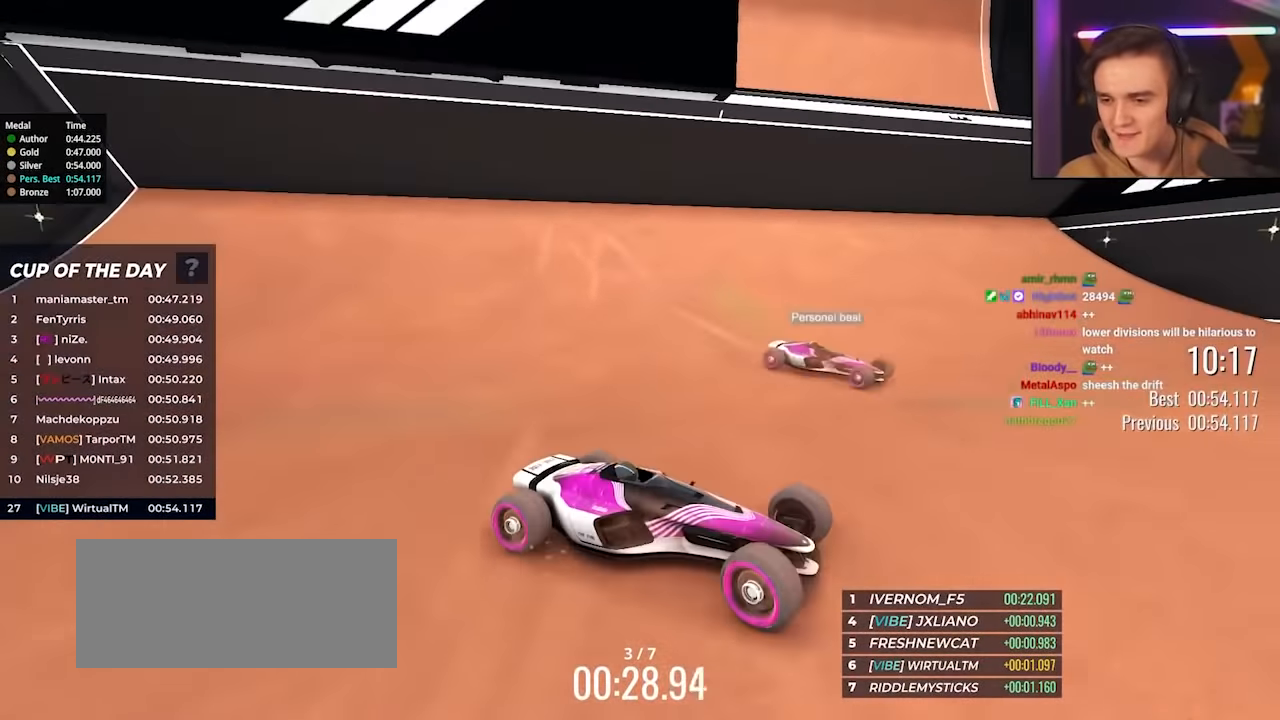
{"keys": ["right", "up"], "events": [[33, "brake", "up"], [266, "brake", "down"], [366, "brake", "up"], [366, "left", "up"], [416, "right", "down"]]}
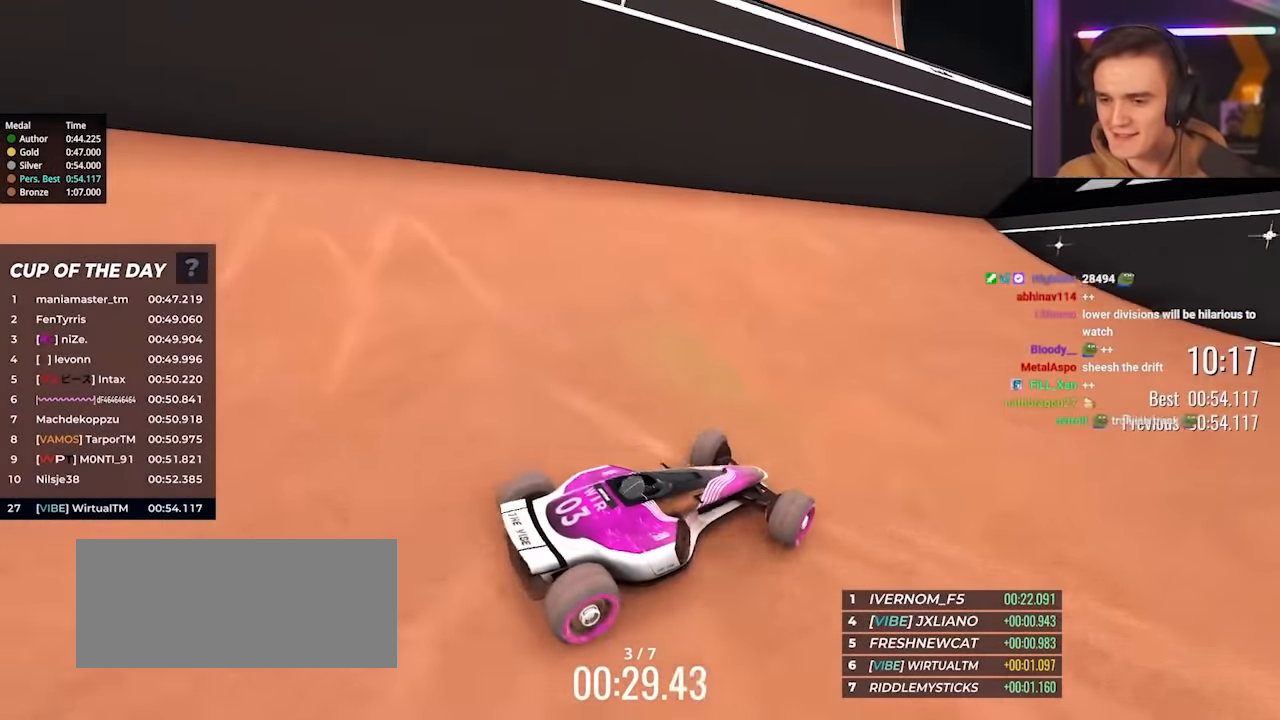
{"keys": ["right", "up"], "events": []}
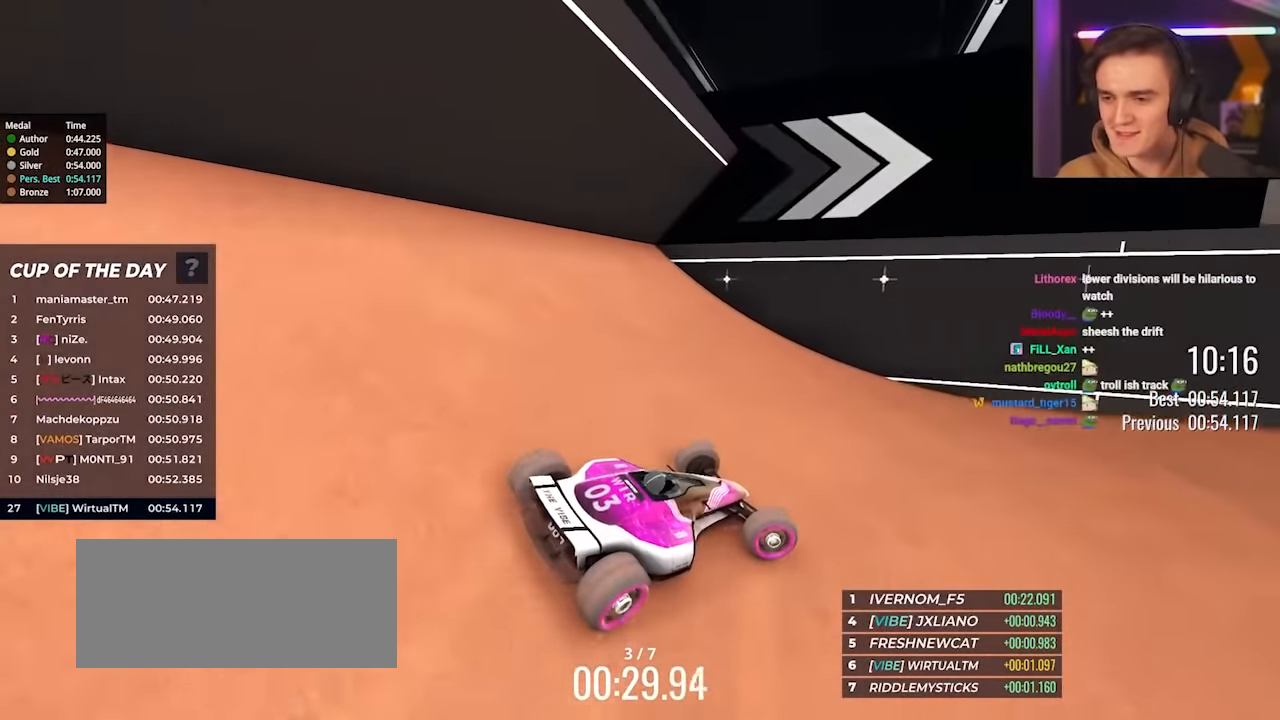
{"keys": ["right", "up"], "events": [[16, "right", "up"], [250, "right", "down"]]}
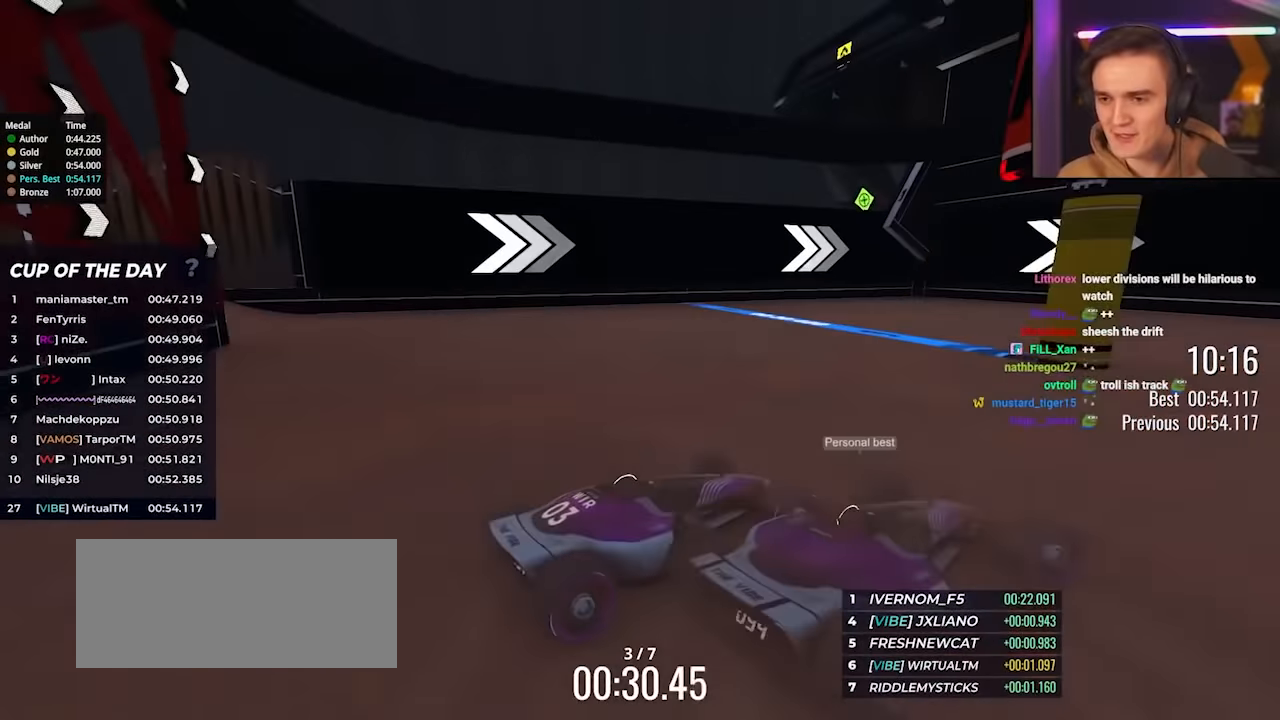
{"keys": ["right", "up"], "events": []}
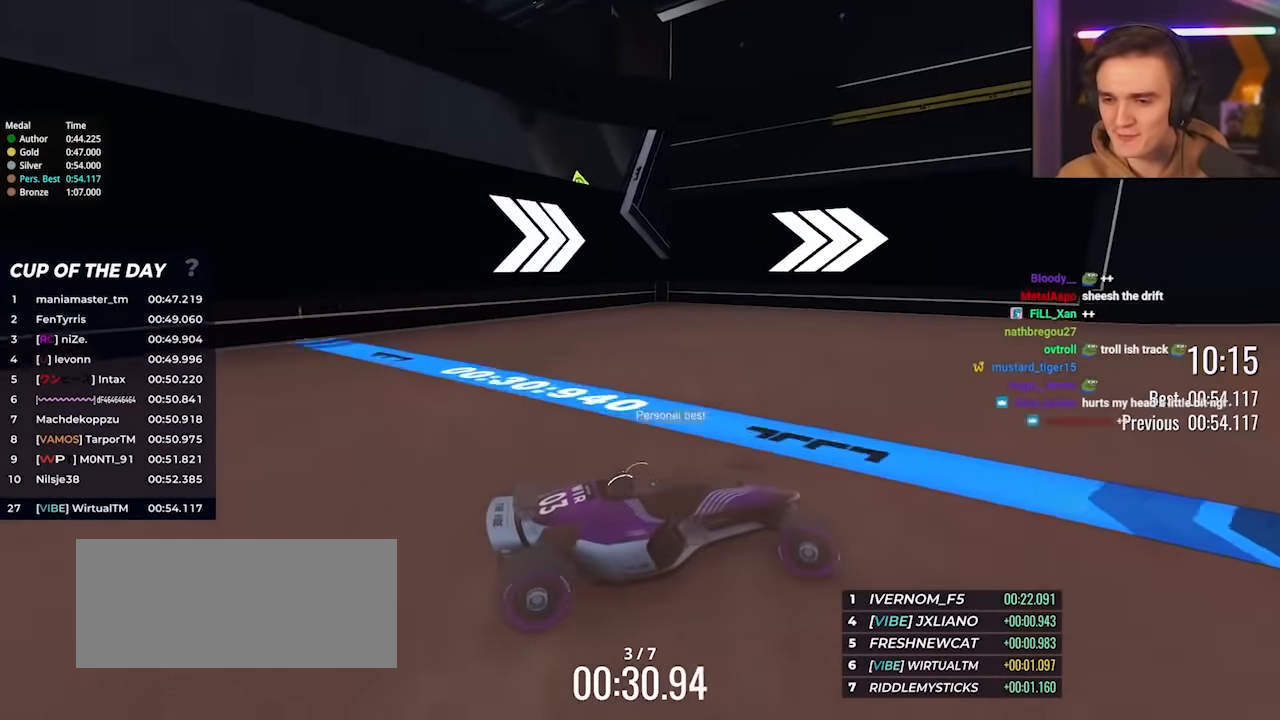
{"keys": ["right", "up"], "events": [[100, "up", "up"], [200, "up", "down"]]}
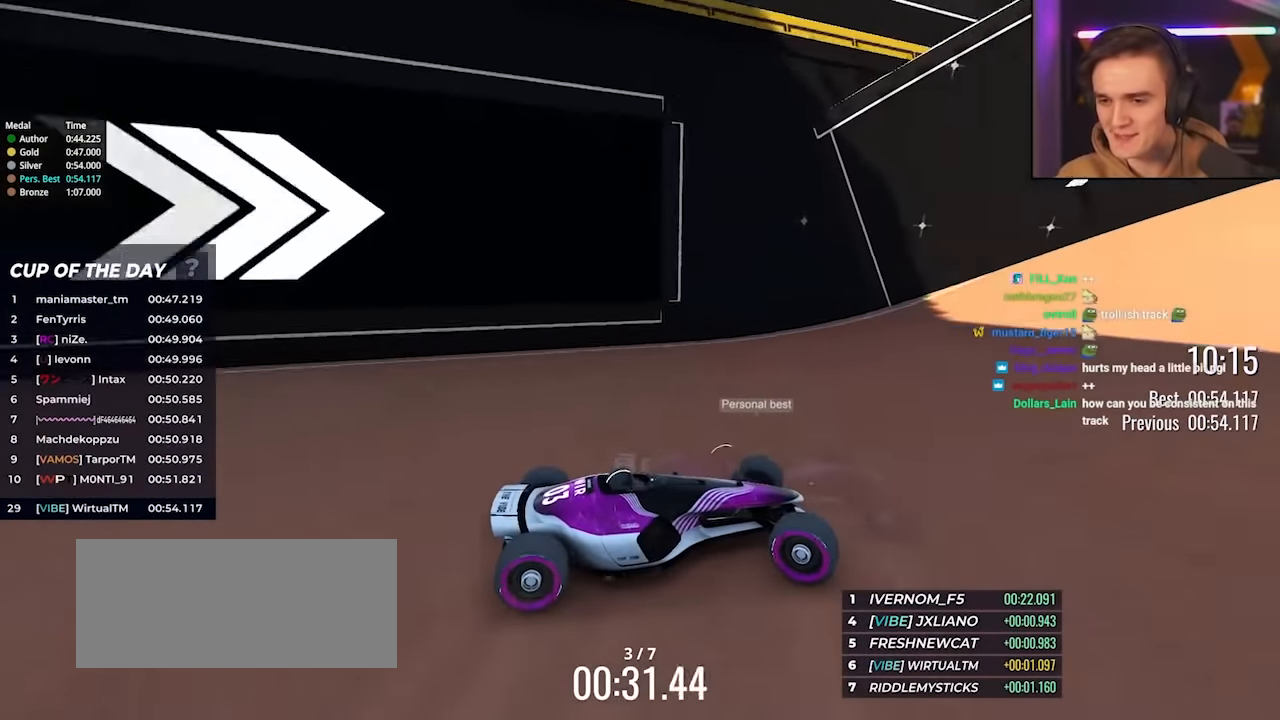
{"keys": ["right", "up"], "events": []}
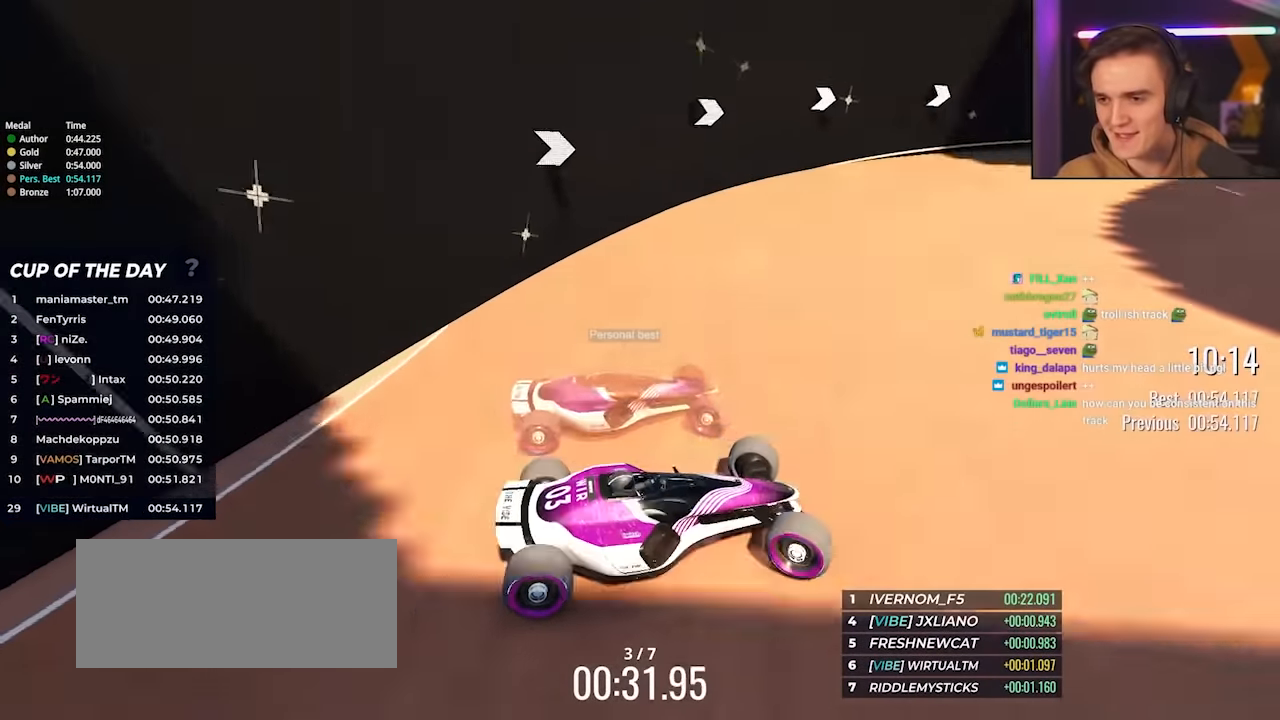
{"keys": ["left", "up"], "events": [[83, "right", "up"], [183, "right", "down"], [366, "right", "up"], [416, "left", "down"]]}
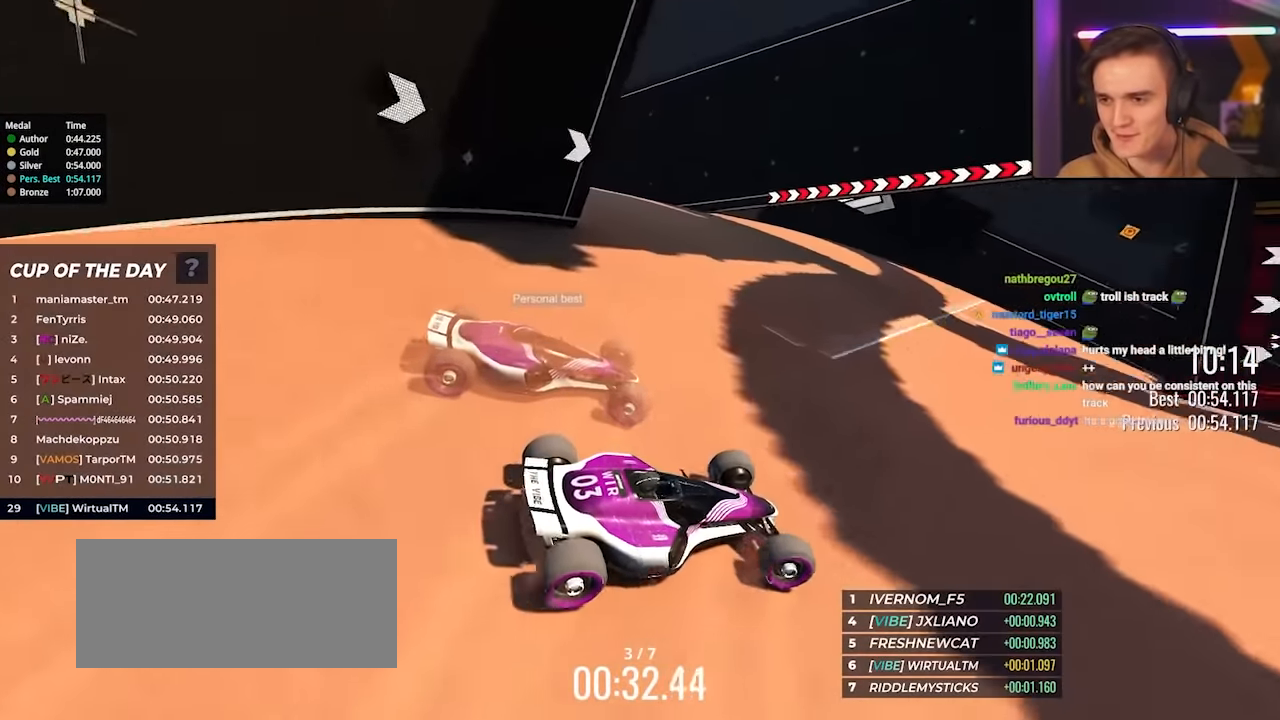
{"keys": ["right", "up"], "events": [[283, "left", "up"], [283, "right", "down"]]}
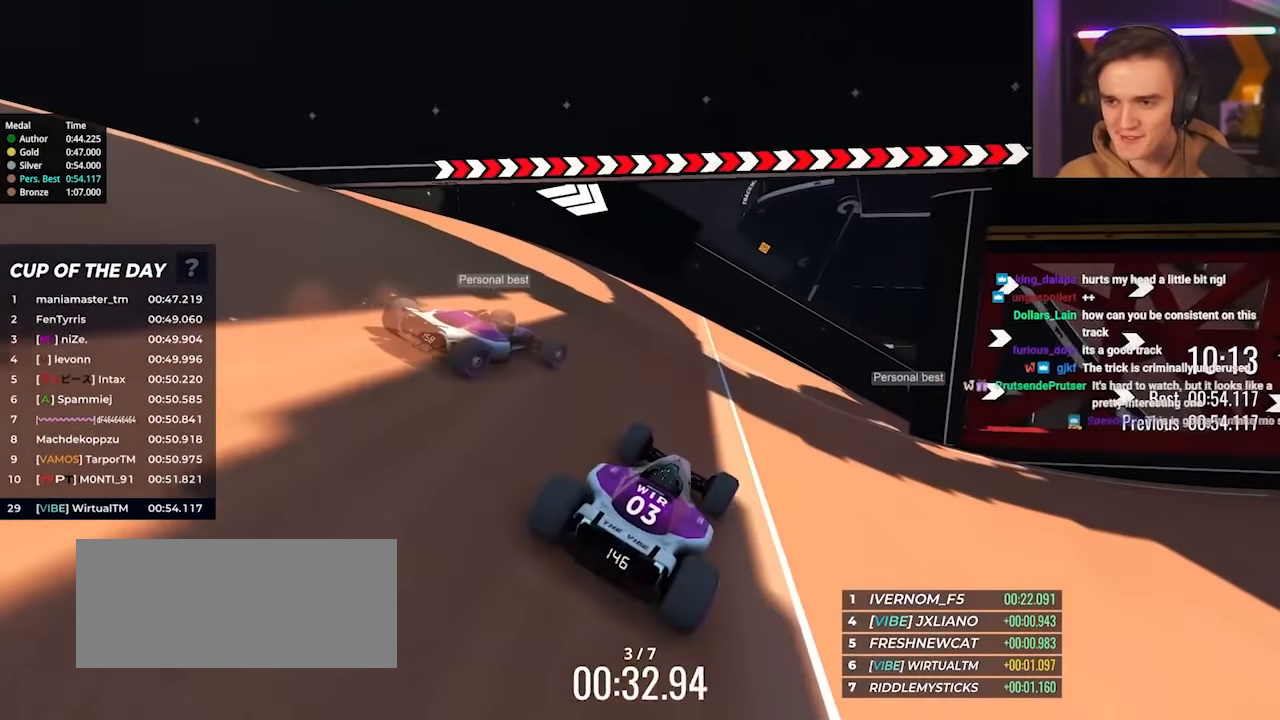
{"keys": ["right", "up"], "events": [[200, "up", "up"], [450, "up", "down"]]}
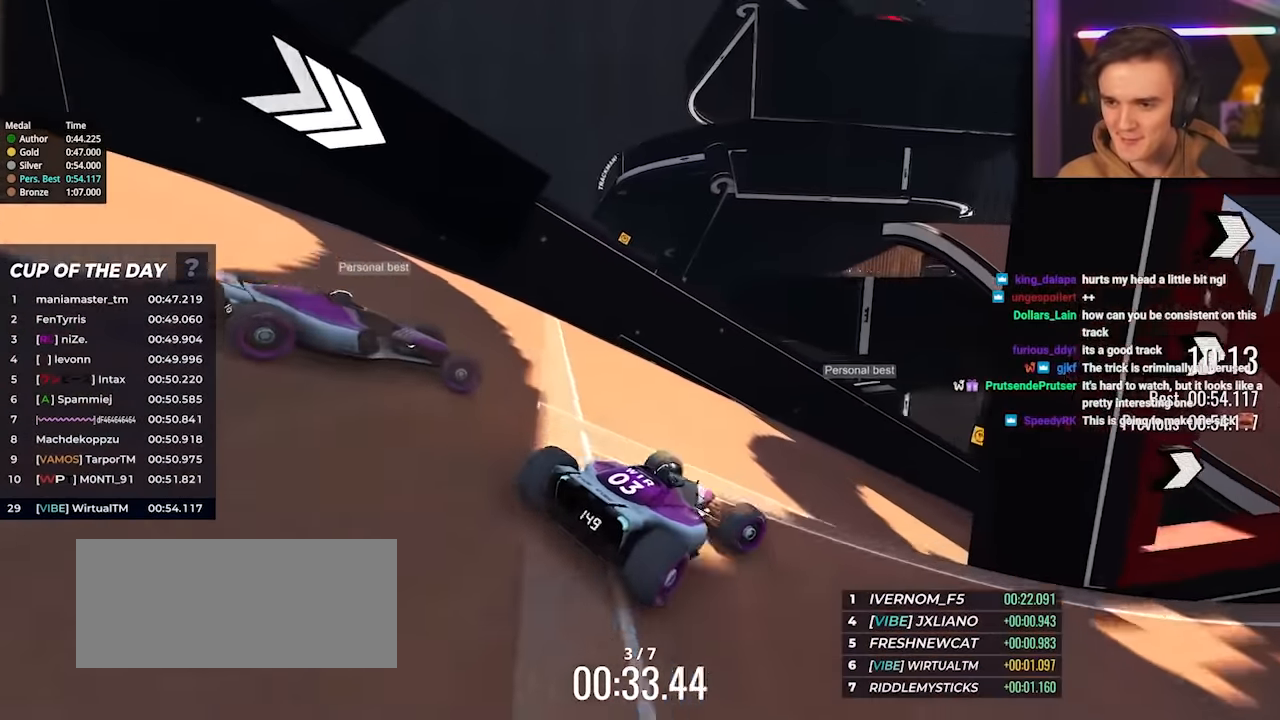
{"keys": ["right", "up"], "events": []}
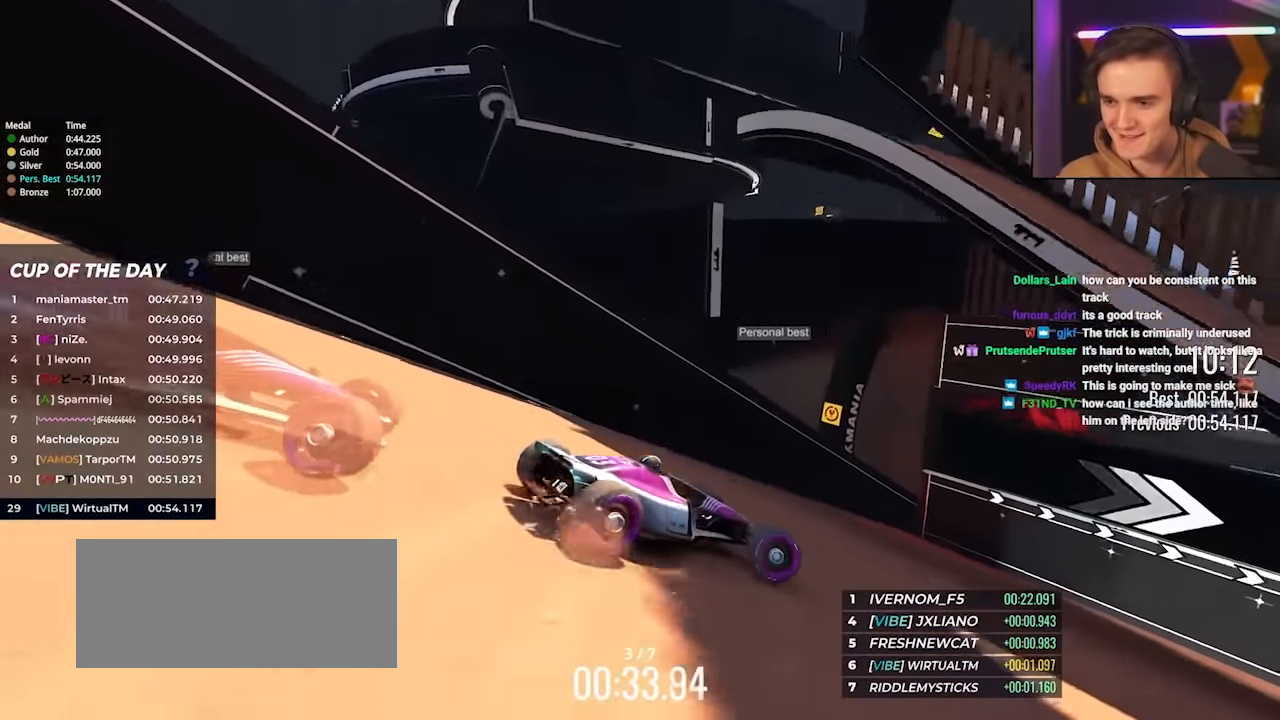
{"keys": ["right", "up"], "events": []}
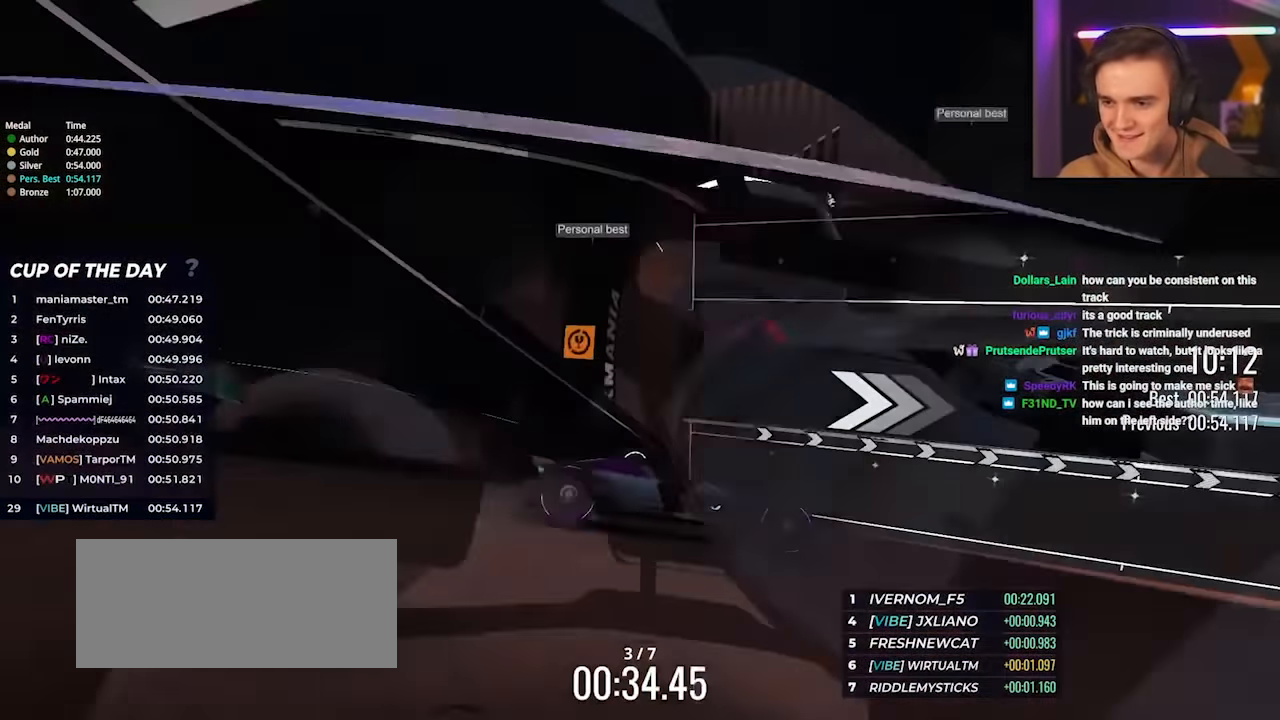
{"keys": ["up"], "events": [[483, "right", "up"]]}